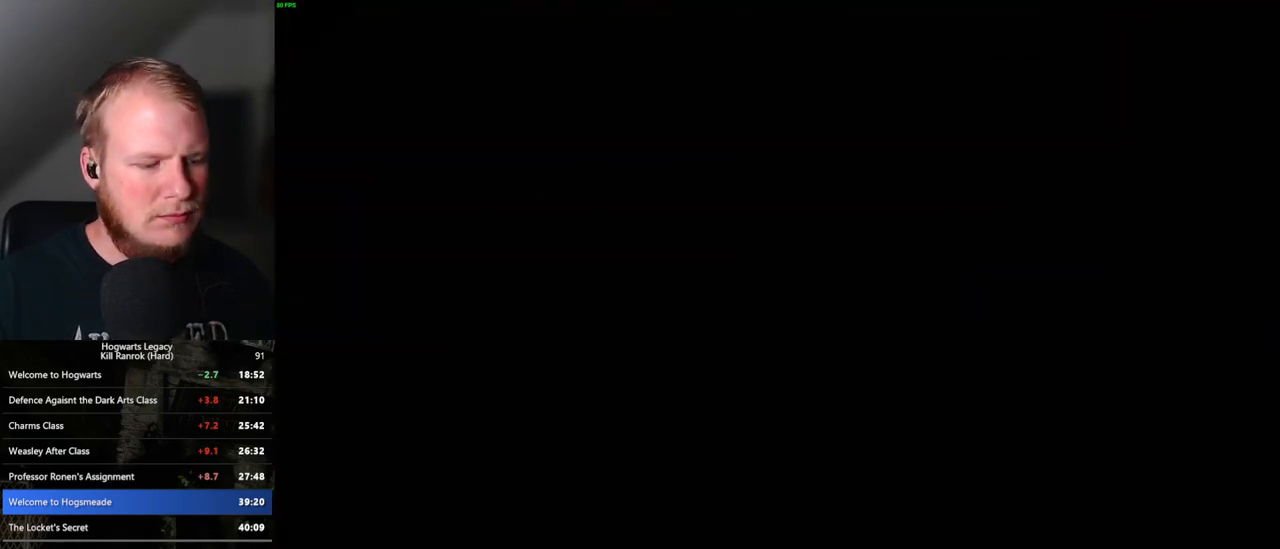
Gameplay with keyboard and mouse; each line is a JSON object with the keys and mouse buttons held at the frame after it. "events" lists presses ("down") and releases ("up") of ".", "/", "0", "1", "2", "3", "4", "5", "6", "7", "8", "9", "a", "alt_l", "alt_r", "b", "backslash", "backspace", "c", "caps_lock", "comma", "ctrl_l", "ctrl_r", "d", "e", "equals", "escape", "f", "f1", "f10", "f11", "f12", "f2", "f3", "f4", "f5", "f6", "f7", "f8", "f9", "g", "h", "i", "j", "k", "l", "lbracket", "m", "minus", "n", "o", "p", "q", "quote", "r", "rbracket", "return", "s", "semicolon", "shift_l", "shift_r", "space", "super_l", "super_r", "t", "tab", "tilde", "u", "v", "w", "x", "y", "z", "mouse_left", "mouse_wheel", "mouse_right", "mouse_mb4" and "mouse_mb5" between this image and that frame as [ms after this image, input, new state], when the widget could be followed in between. "mouse_left", "mouse_wheel", "mouse_right", "mouse_mb4", "mouse_mb5" = the "left", "wheel", "right", "mb4", "mb5" buttons of the "mouse" list. No other keys are recorded. "wheel" means that the mouse wheel is clicked or scrolled. Mouse movement is not recorded.
{"keys": ["space"], "mouse": [], "events": [[133, "mouse_wheel", "down"], [283, "mouse_wheel", "up"], [283, "q", "down"], [283, "space", "down"], [350, "q", "up"], [350, "space", "up"], [383, "mouse_wheel", "down"], [400, "mouse_wheel", "up"], [400, "q", "down"], [450, "space", "down"], [500, "q", "up"]]}
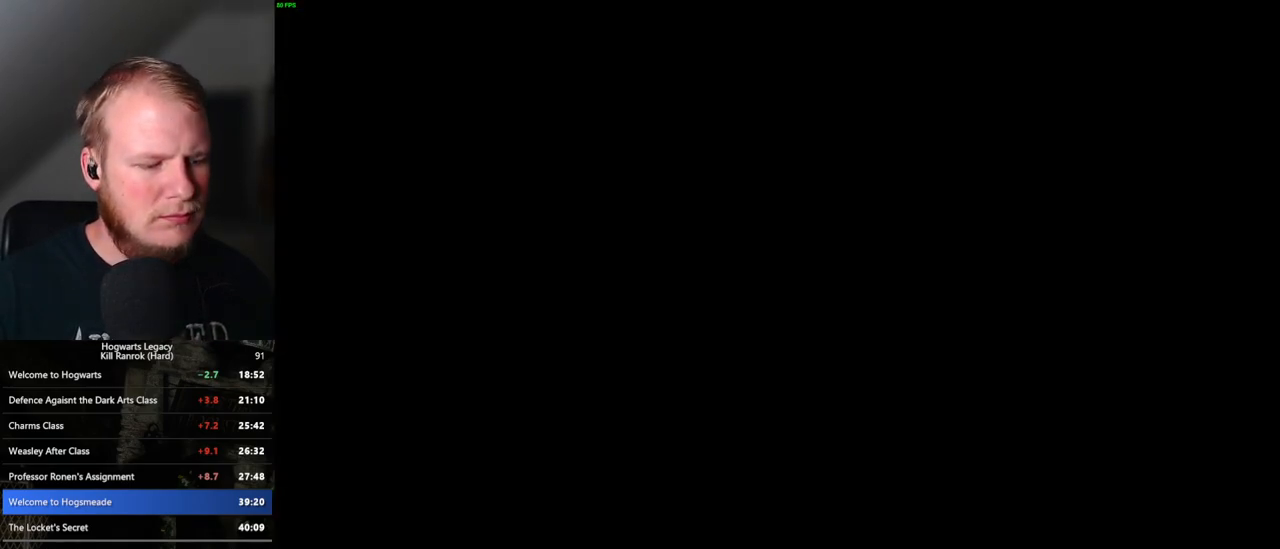
{"keys": [], "mouse": [], "events": [[17, "space", "up"], [83, "q", "down"], [100, "space", "down"], [150, "q", "up"], [150, "space", "up"], [167, "mouse_wheel", "down"], [233, "q", "down"], [250, "mouse_wheel", "up"], [250, "space", "down"], [367, "space", "up"], [417, "space", "down"], [467, "space", "up"], [483, "q", "up"]]}
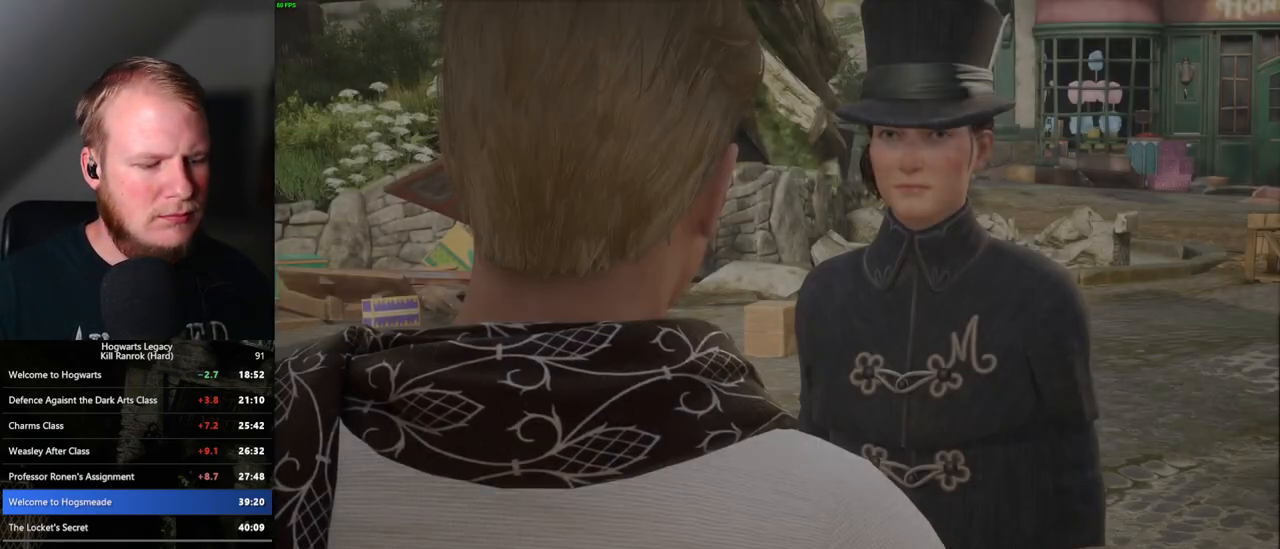
{"keys": ["q"], "mouse": [], "events": [[33, "mouse_wheel", "down"], [83, "space", "down"], [100, "mouse_wheel", "up"], [100, "q", "down"], [150, "q", "up"], [167, "space", "up"], [233, "q", "down"], [233, "space", "down"], [283, "space", "up"], [300, "q", "up"], [317, "mouse_wheel", "down"], [383, "mouse_wheel", "up"], [383, "q", "down"], [383, "space", "down"], [400, "mouse_wheel", "down"], [417, "mouse_wheel", "up"], [450, "space", "up"], [467, "q", "up"], [500, "q", "down"]]}
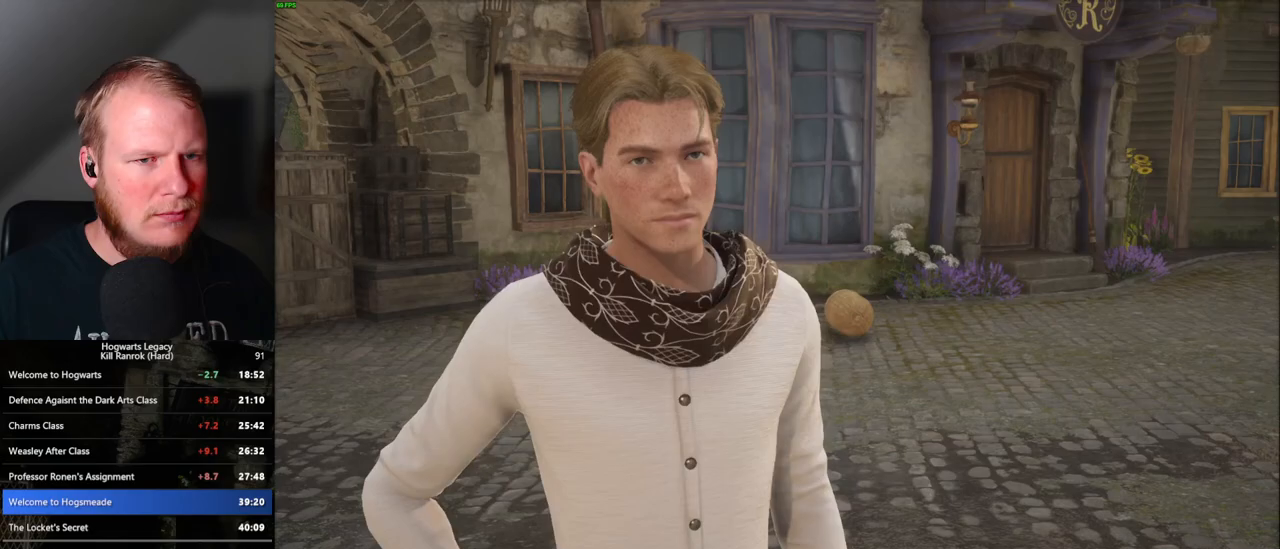
{"keys": ["q"], "mouse": [], "events": [[33, "space", "down"], [67, "space", "up"], [117, "q", "up"], [133, "mouse_wheel", "down"], [183, "mouse_wheel", "up"], [183, "q", "down"], [217, "space", "down"], [250, "q", "up"], [250, "space", "up"], [333, "q", "down"], [350, "space", "down"], [367, "mouse_wheel", "down"], [383, "mouse_wheel", "up"], [383, "space", "up"], [400, "q", "up"], [433, "mouse_wheel", "down"], [467, "mouse_wheel", "up"], [467, "q", "down"]]}
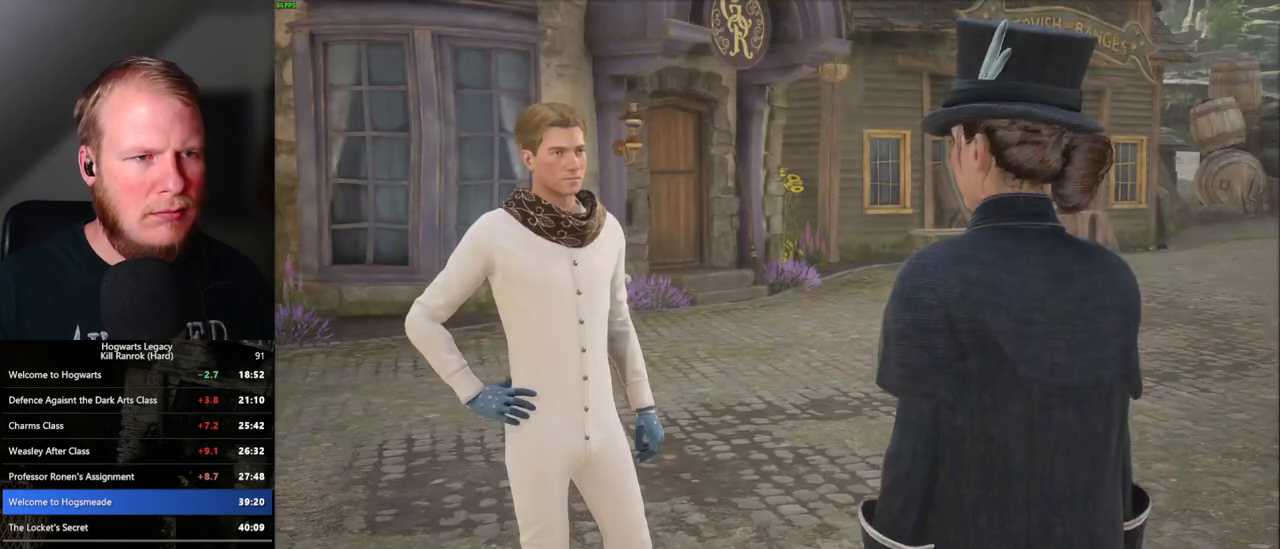
{"keys": [], "mouse": [], "events": [[67, "q", "up"], [83, "q", "down"], [133, "space", "down"], [167, "space", "up"], [183, "mouse_wheel", "down"], [200, "mouse_wheel", "up"], [200, "q", "up"], [217, "mouse_wheel", "down"], [267, "q", "down"], [317, "mouse_wheel", "up"], [333, "q", "up"], [417, "q", "down"], [433, "space", "down"], [467, "q", "up"], [467, "space", "up"]]}
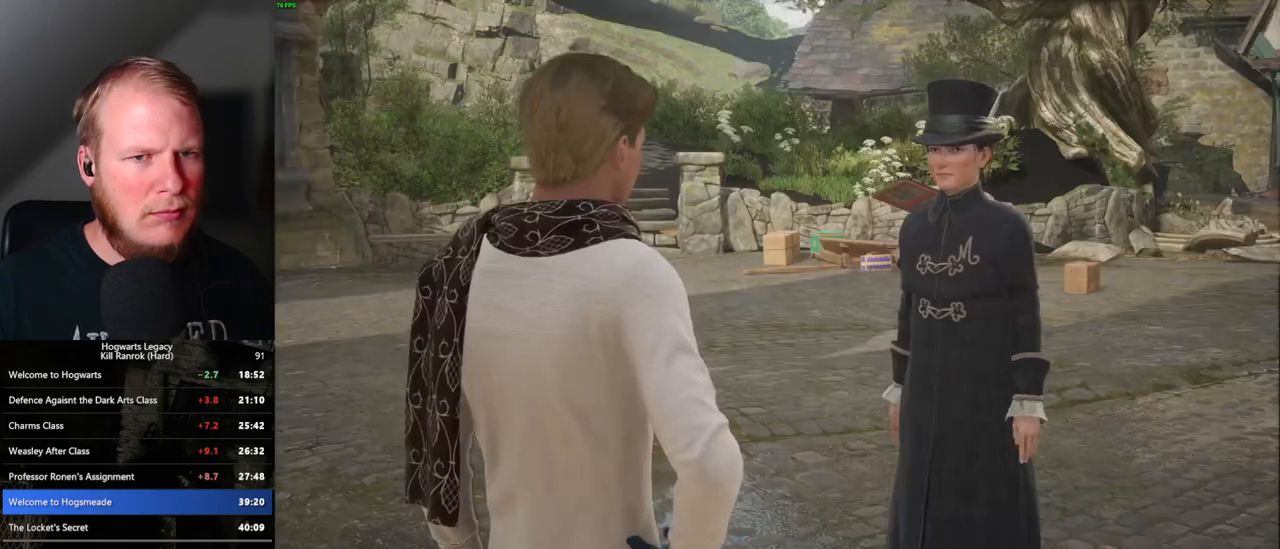
{"keys": [], "mouse": [], "events": [[33, "mouse_wheel", "down"], [50, "mouse_wheel", "up"], [50, "q", "down"], [67, "space", "down"], [83, "mouse_wheel", "down"], [117, "mouse_wheel", "up"], [117, "q", "up"], [117, "space", "up"], [167, "mouse_wheel", "down"], [183, "mouse_wheel", "up"], [200, "q", "down"], [217, "space", "down"], [250, "space", "up"], [300, "q", "up"], [317, "q", "down"], [367, "space", "down"], [400, "mouse_wheel", "down"], [433, "space", "up"], [450, "mouse_wheel", "up"], [450, "q", "up"], [467, "mouse_wheel", "down"], [483, "mouse_wheel", "up"]]}
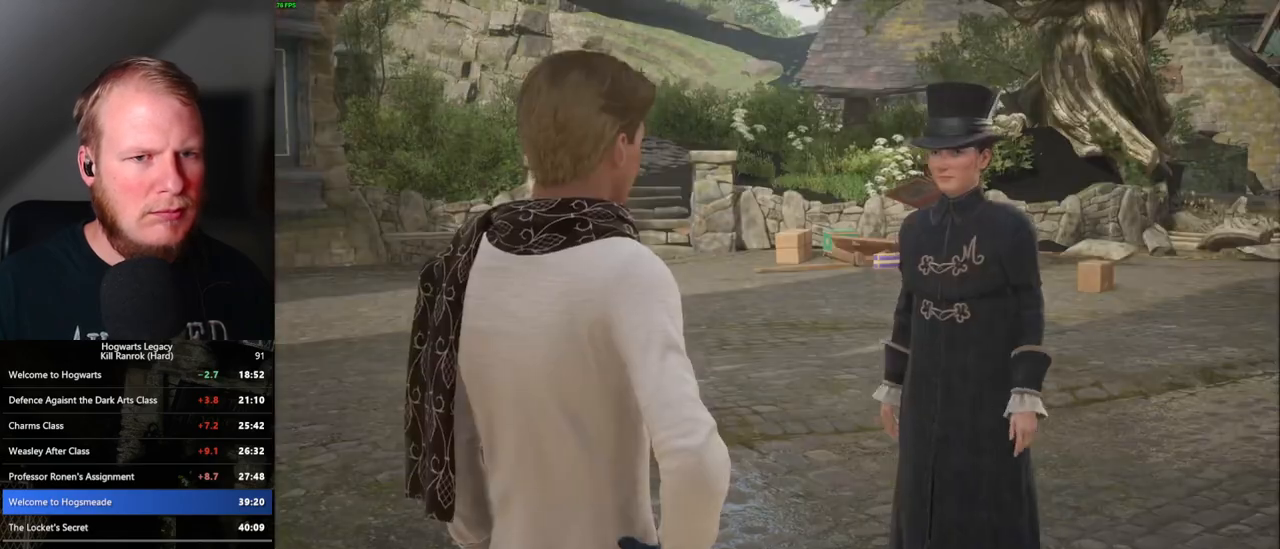
{"keys": [], "mouse": [], "events": [[33, "q", "down"], [83, "q", "up"], [167, "mouse_wheel", "down"], [167, "space", "down"], [183, "mouse_wheel", "up"], [217, "space", "up"], [250, "mouse_wheel", "down"], [300, "mouse_wheel", "up"], [300, "space", "down"], [333, "q", "down"], [367, "q", "up"], [367, "space", "up"]]}
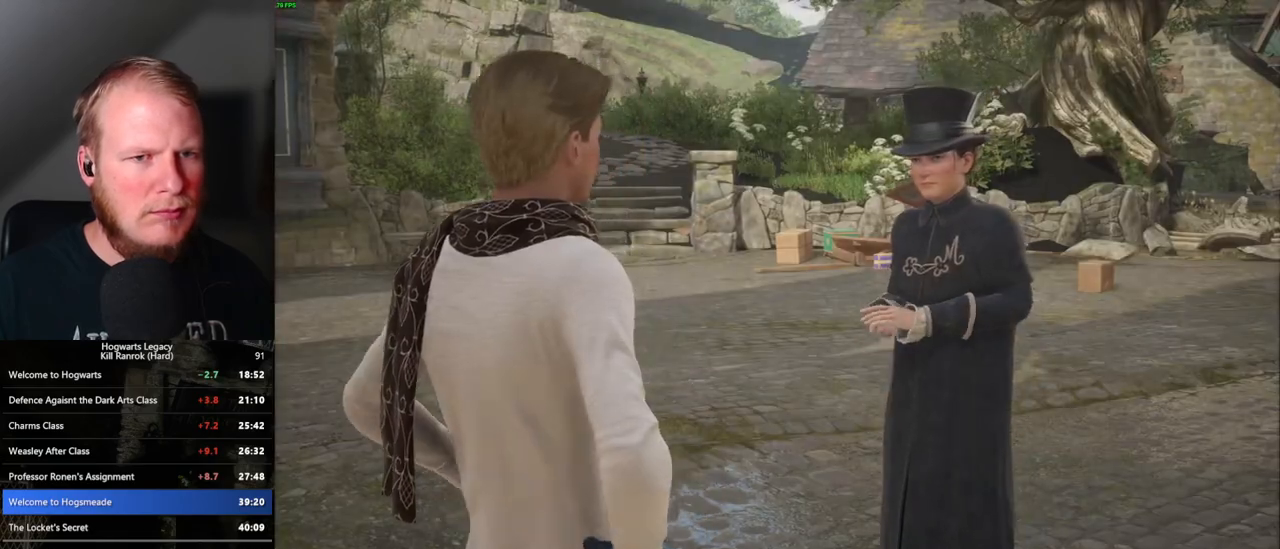
{"keys": ["3"], "mouse": [], "events": [[33, "mouse_wheel", "down"], [133, "mouse_wheel", "up"], [417, "3", "down"]]}
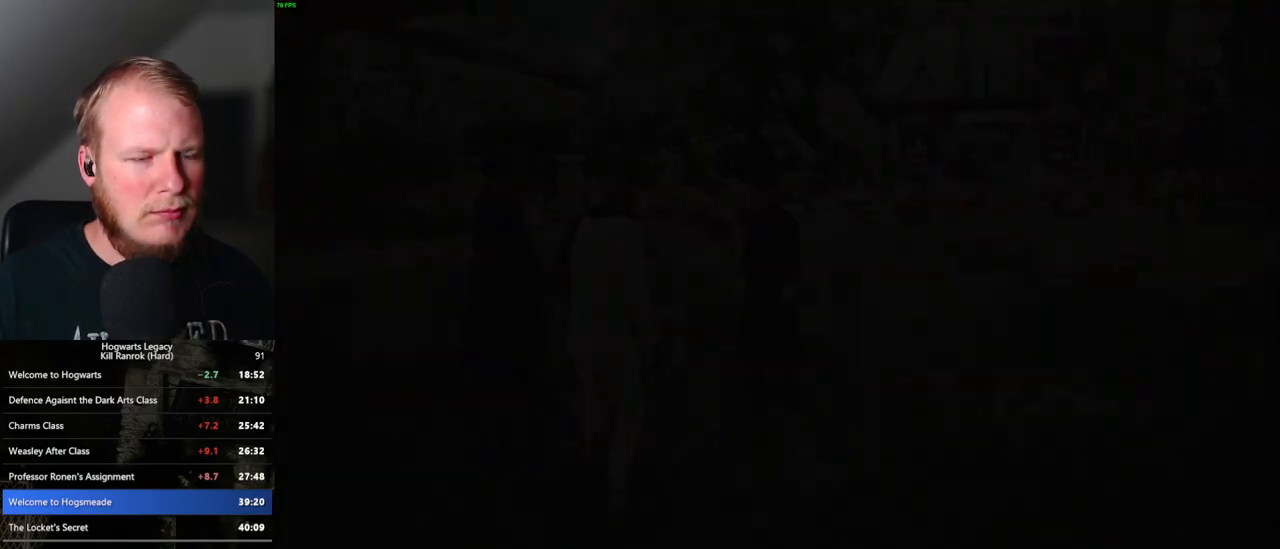
{"keys": ["3"], "mouse": [], "events": [[17, "3", "up"], [117, "3", "down"], [200, "3", "up"], [267, "3", "down"], [350, "3", "up"], [433, "3", "down"]]}
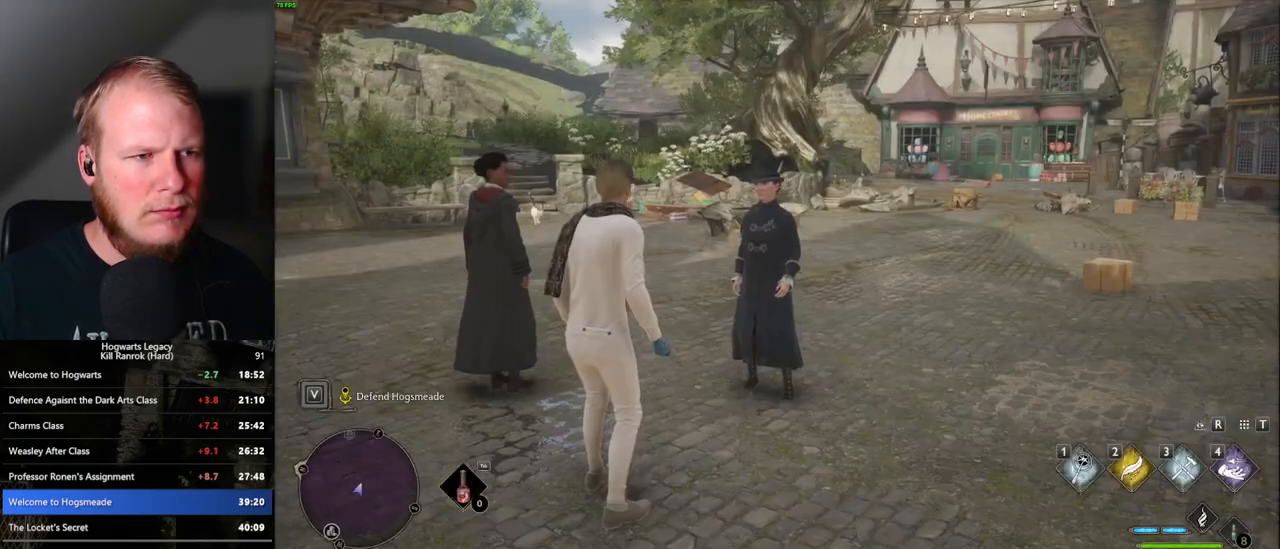
{"keys": [], "mouse": [], "events": [[33, "3", "up"], [117, "3", "down"], [183, "3", "up"], [267, "3", "down"], [317, "3", "up"], [400, "3", "down"], [467, "3", "up"]]}
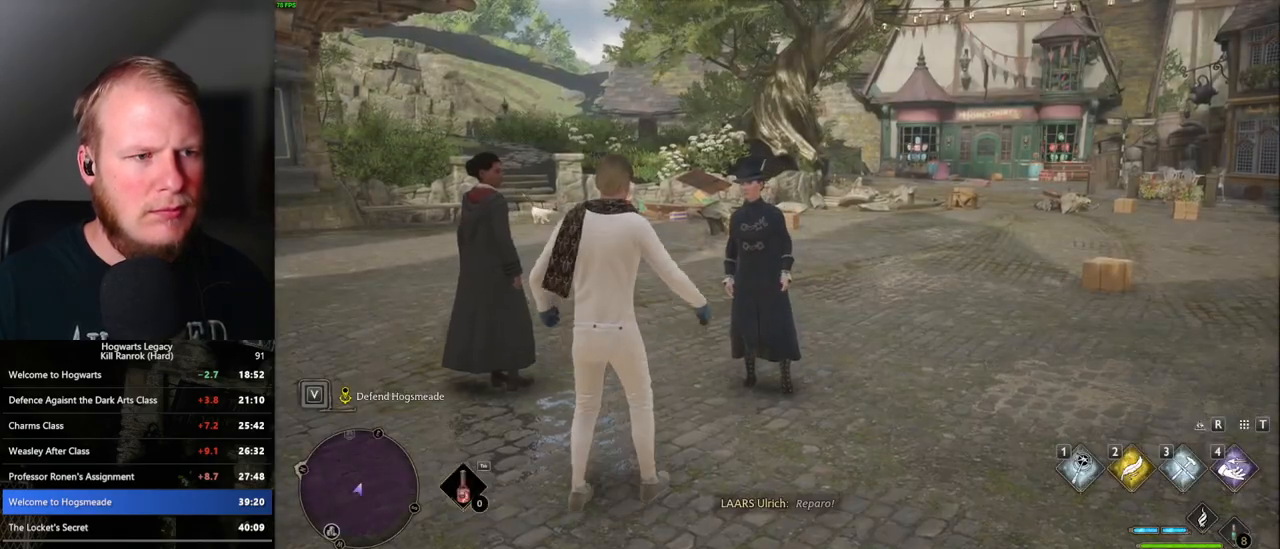
{"keys": [], "mouse": [], "events": [[50, "3", "down"], [100, "3", "up"]]}
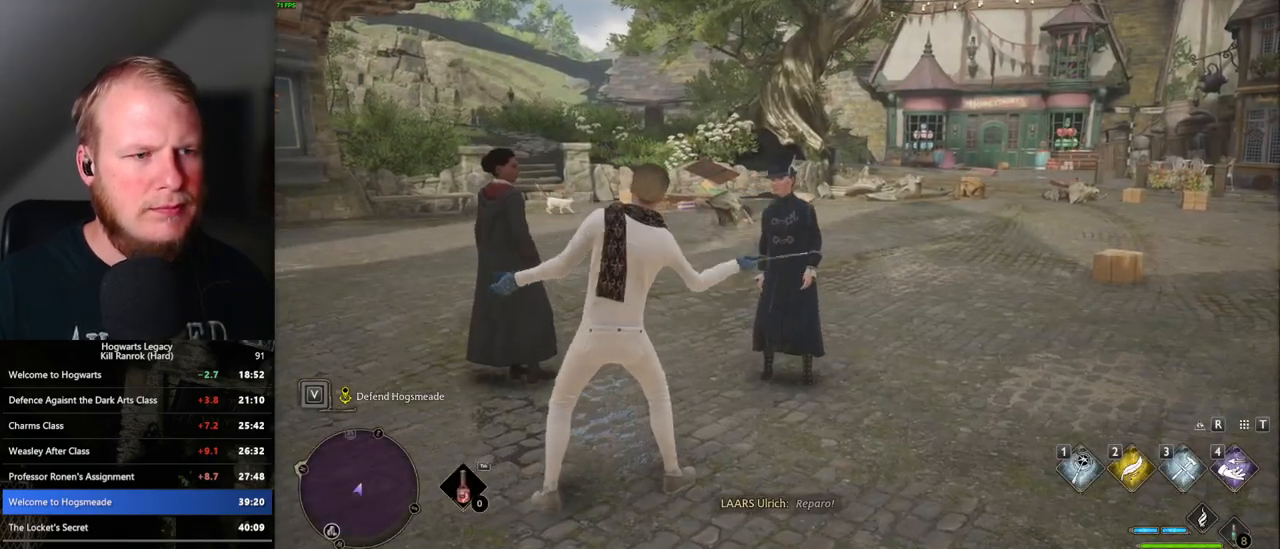
{"keys": [], "mouse": [], "events": []}
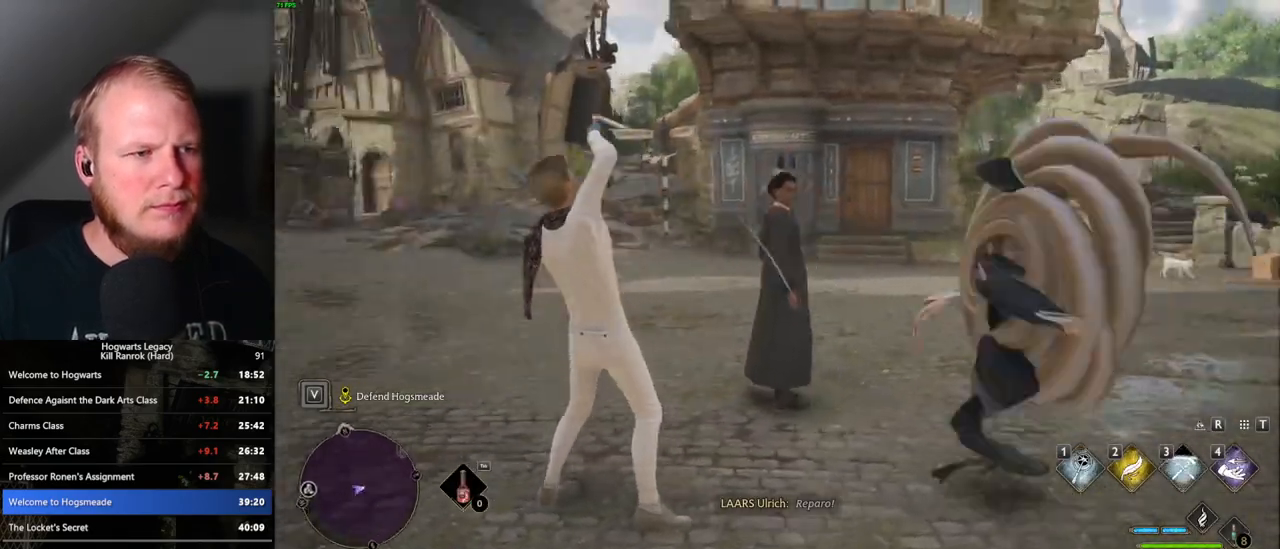
{"keys": [], "mouse": ["right"], "events": [[400, "mouse_right", "down"]]}
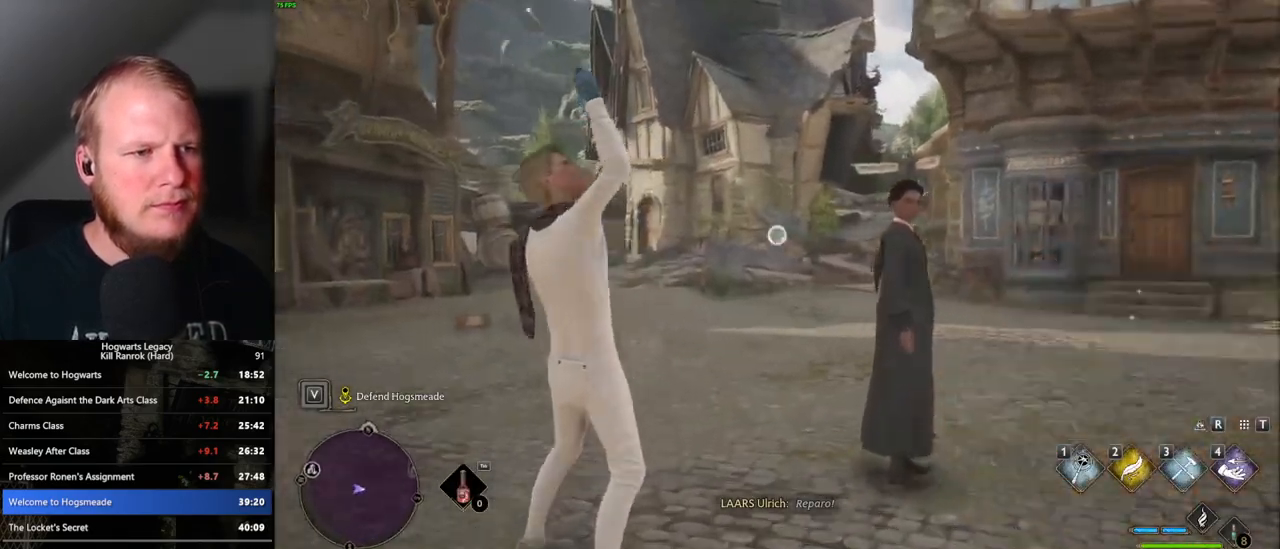
{"keys": [], "mouse": ["right"], "events": []}
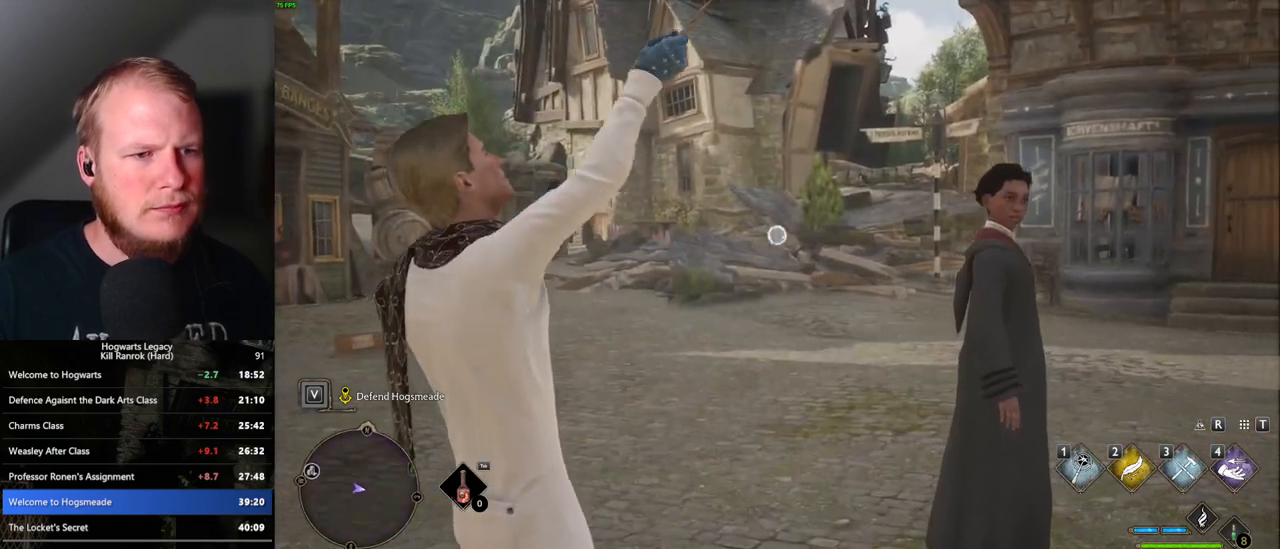
{"keys": [], "mouse": ["right"], "events": []}
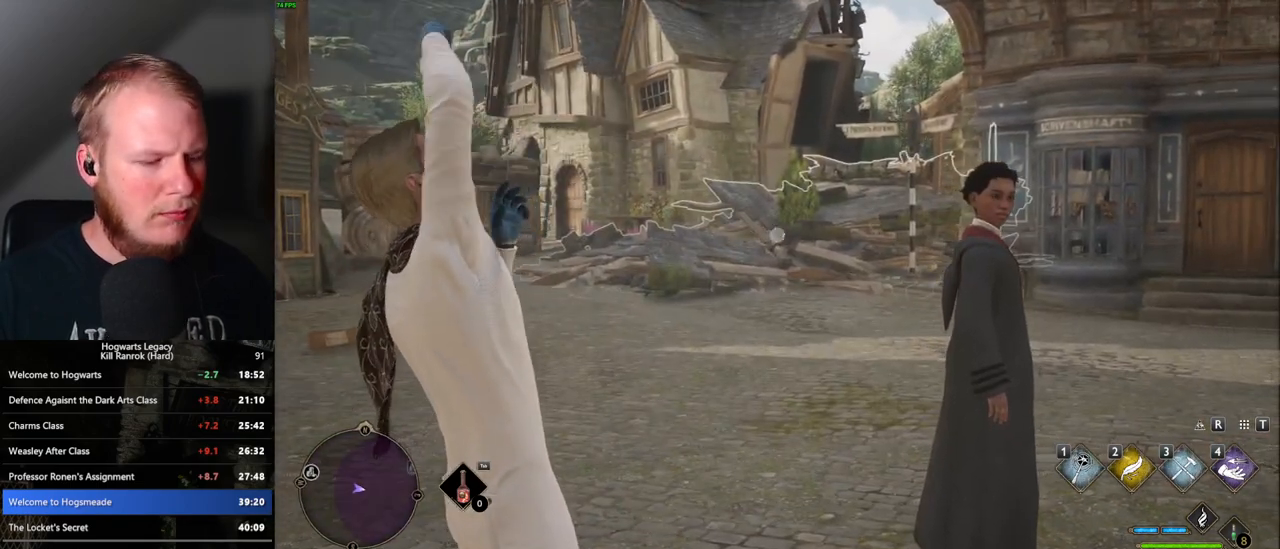
{"keys": [], "mouse": ["right"], "events": []}
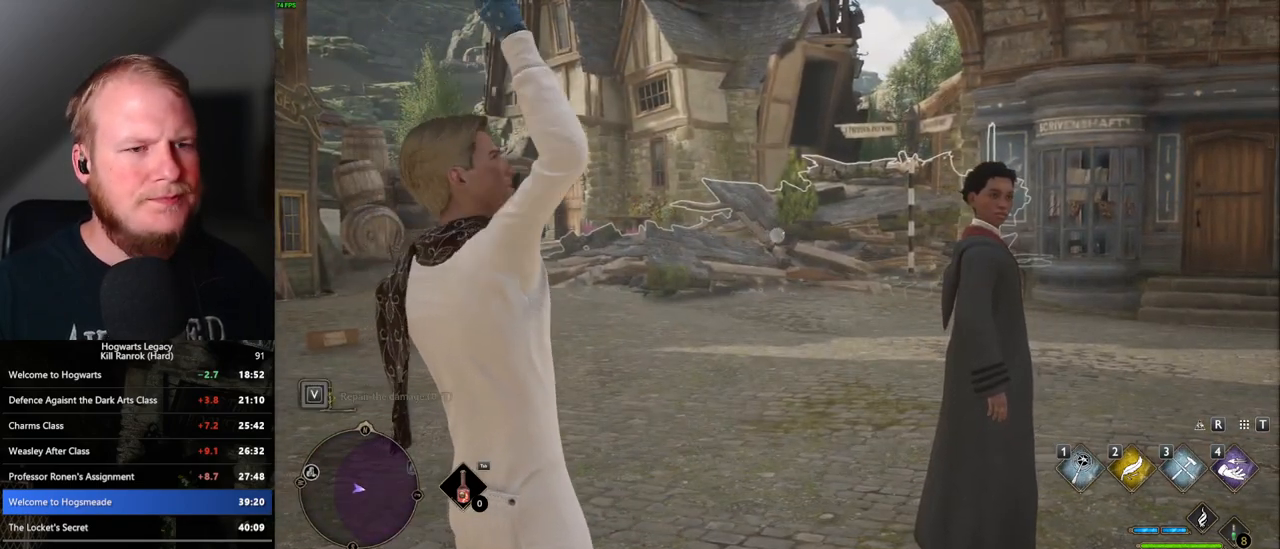
{"keys": ["3"], "mouse": ["right"], "events": [[33, "3", "down"], [100, "3", "up"], [183, "3", "down"], [250, "3", "up"], [333, "3", "down"], [400, "3", "up"], [483, "3", "down"]]}
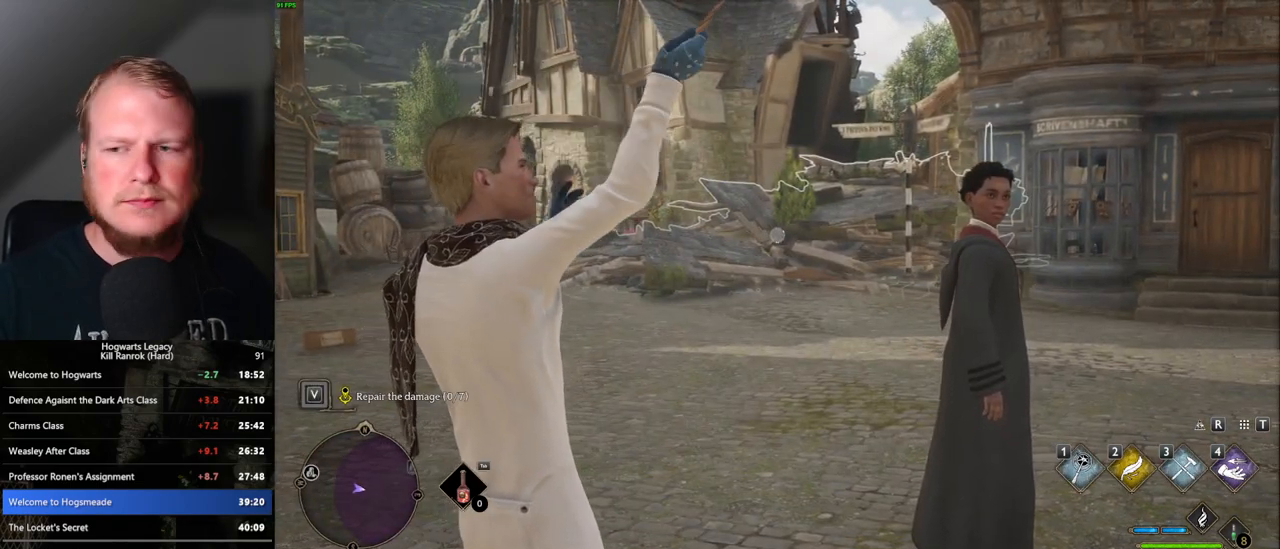
{"keys": [], "mouse": ["right"], "events": [[33, "3", "up"], [133, "3", "down"], [167, "3", "up"], [267, "3", "down"], [333, "3", "up"], [417, "3", "down"], [467, "3", "up"]]}
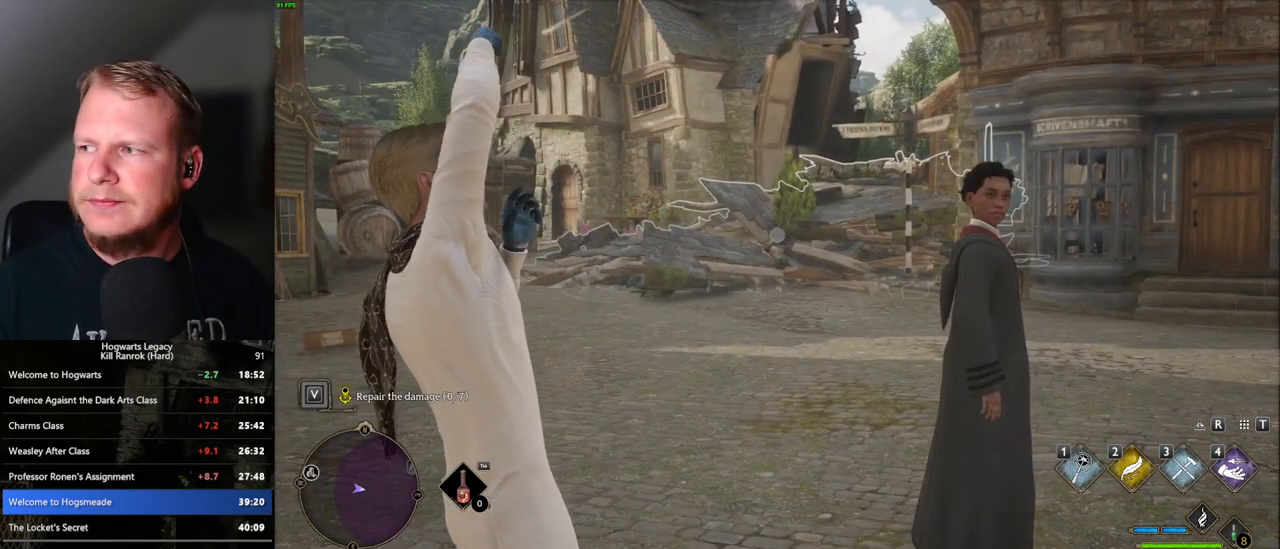
{"keys": ["3"], "mouse": ["right"], "events": [[50, "3", "down"], [117, "3", "up"], [183, "3", "down"], [250, "3", "up"], [350, "3", "down"], [383, "3", "up"], [483, "3", "down"]]}
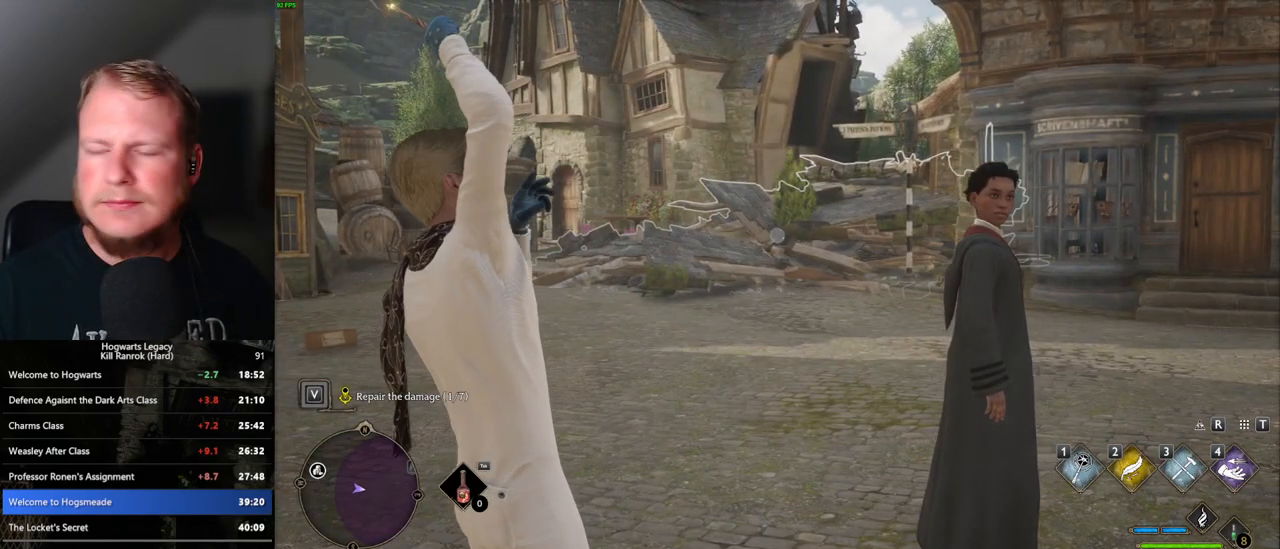
{"keys": [], "mouse": ["right"], "events": [[33, "3", "up"], [150, "3", "down"], [183, "3", "up"], [283, "3", "down"], [333, "3", "up"], [433, "3", "down"], [483, "3", "up"]]}
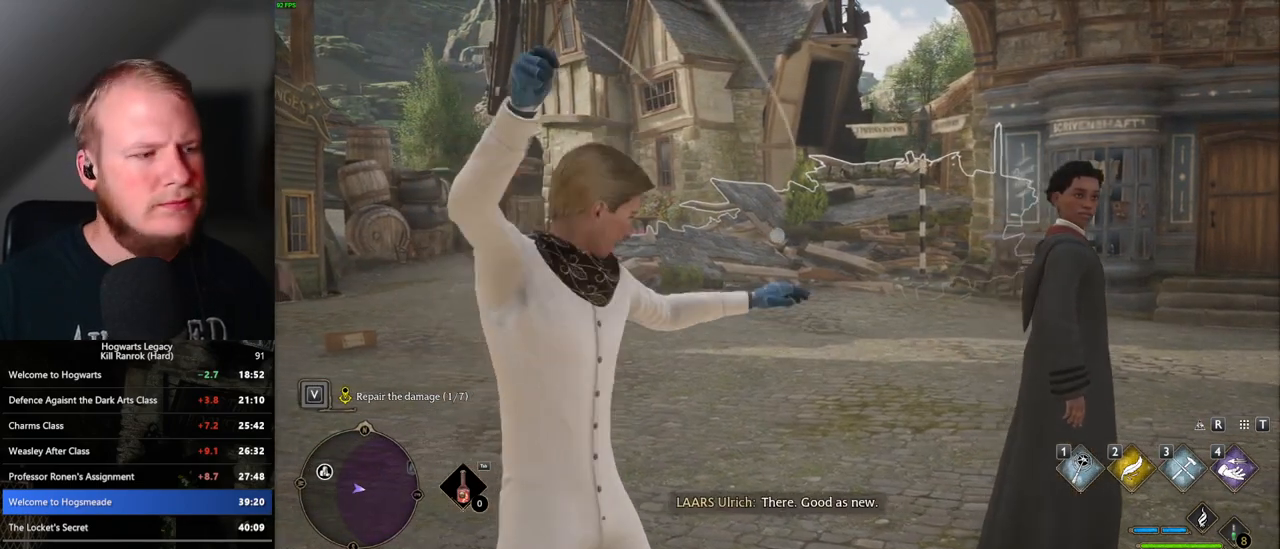
{"keys": [], "mouse": ["right"], "events": [[67, "3", "down"], [133, "3", "up"], [217, "3", "down"], [283, "3", "up"], [367, "3", "down"], [433, "3", "up"]]}
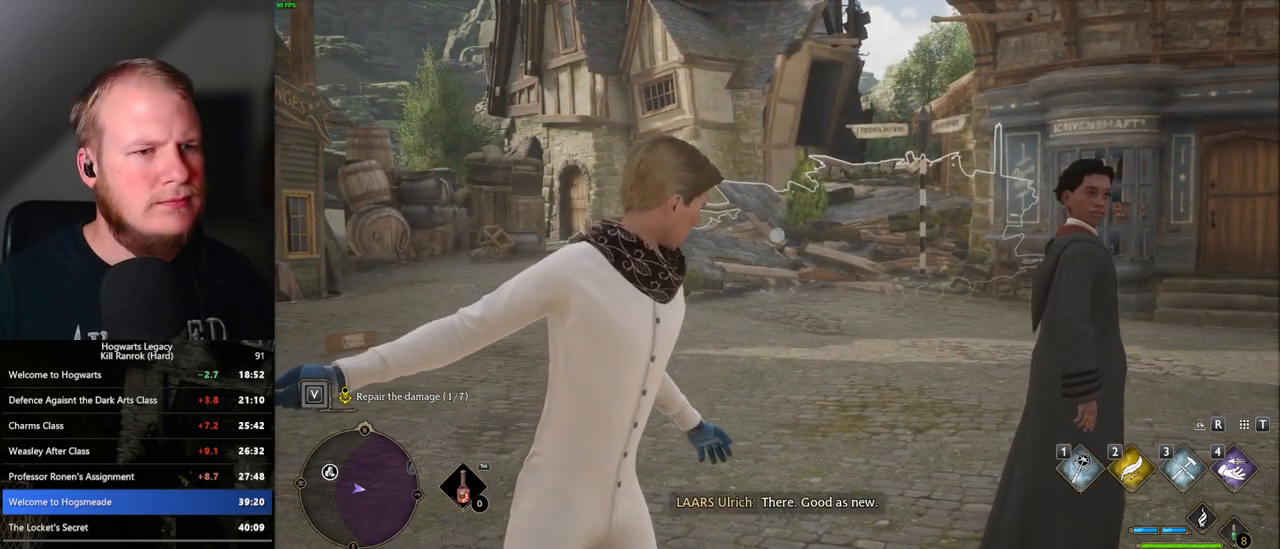
{"keys": ["3"], "mouse": ["right"], "events": [[17, "3", "down"], [67, "3", "up"], [167, "3", "down"], [217, "3", "up"], [317, "3", "down"], [367, "3", "up"], [450, "3", "down"]]}
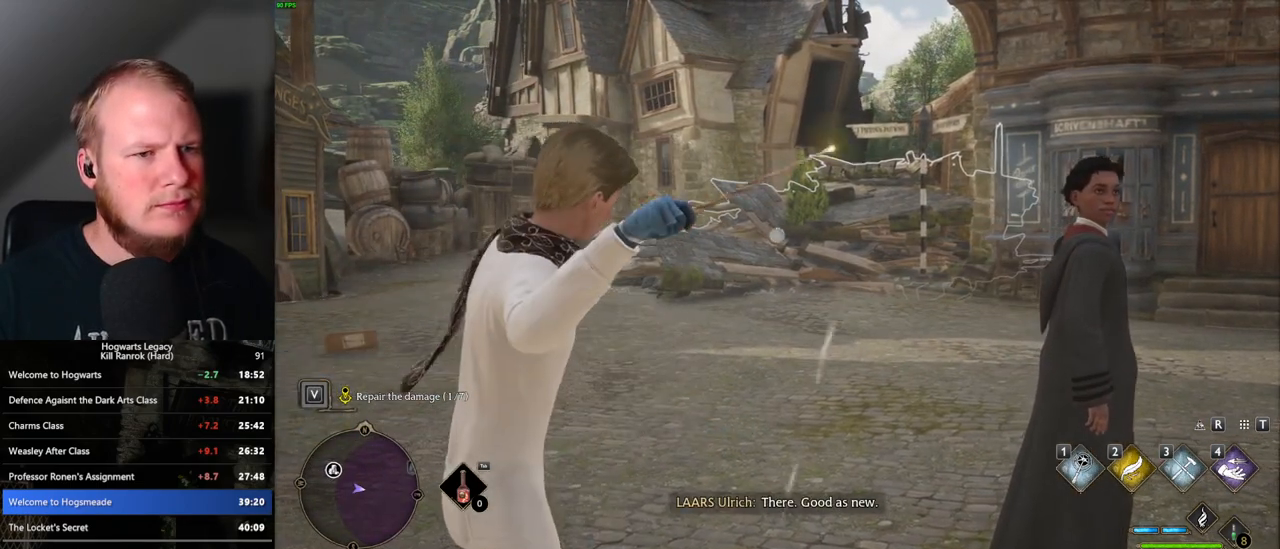
{"keys": [], "mouse": [], "events": [[33, "3", "up"], [100, "mouse_right", "up"]]}
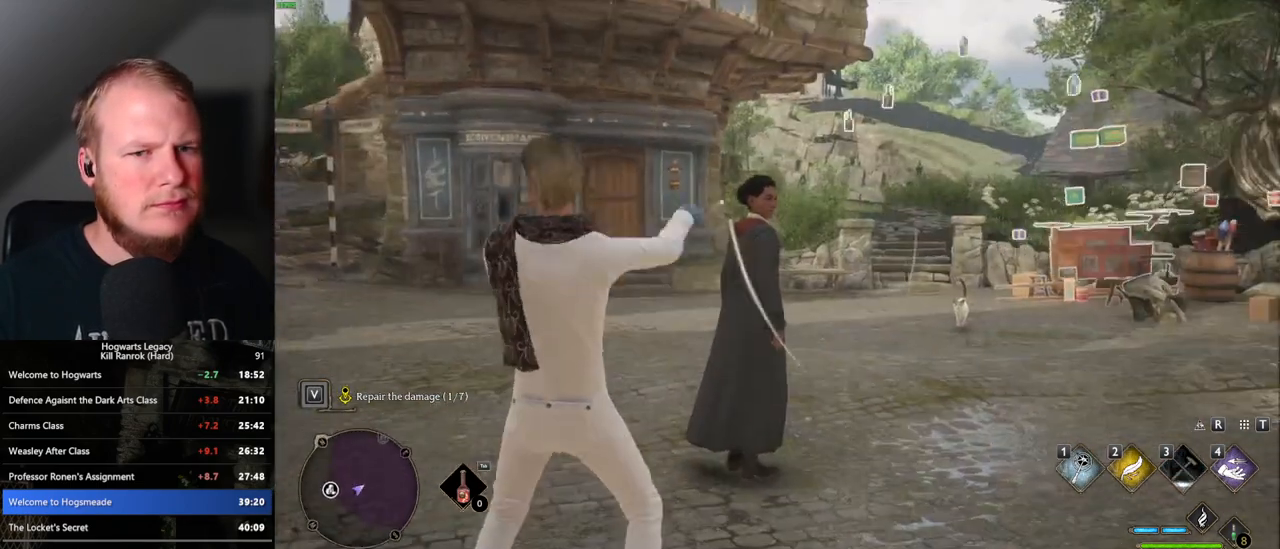
{"keys": [], "mouse": ["right"], "events": [[300, "mouse_right", "down"]]}
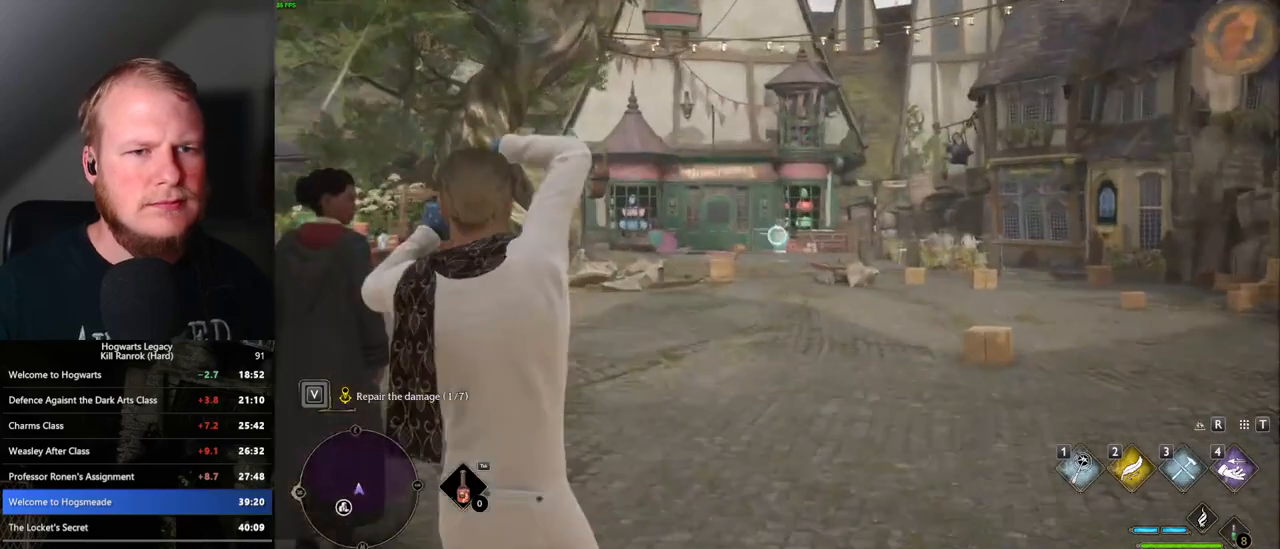
{"keys": [], "mouse": ["right"], "events": []}
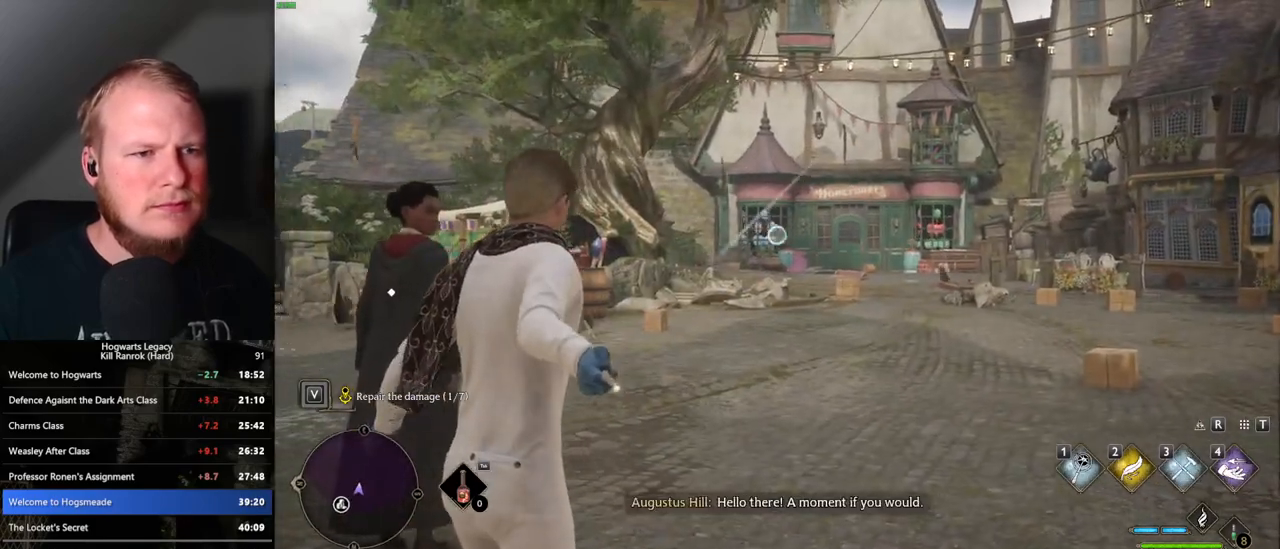
{"keys": [], "mouse": ["right"], "events": [[50, "3", "down"], [150, "3", "up"], [233, "3", "down"], [317, "3", "up"], [417, "3", "down"], [483, "3", "up"]]}
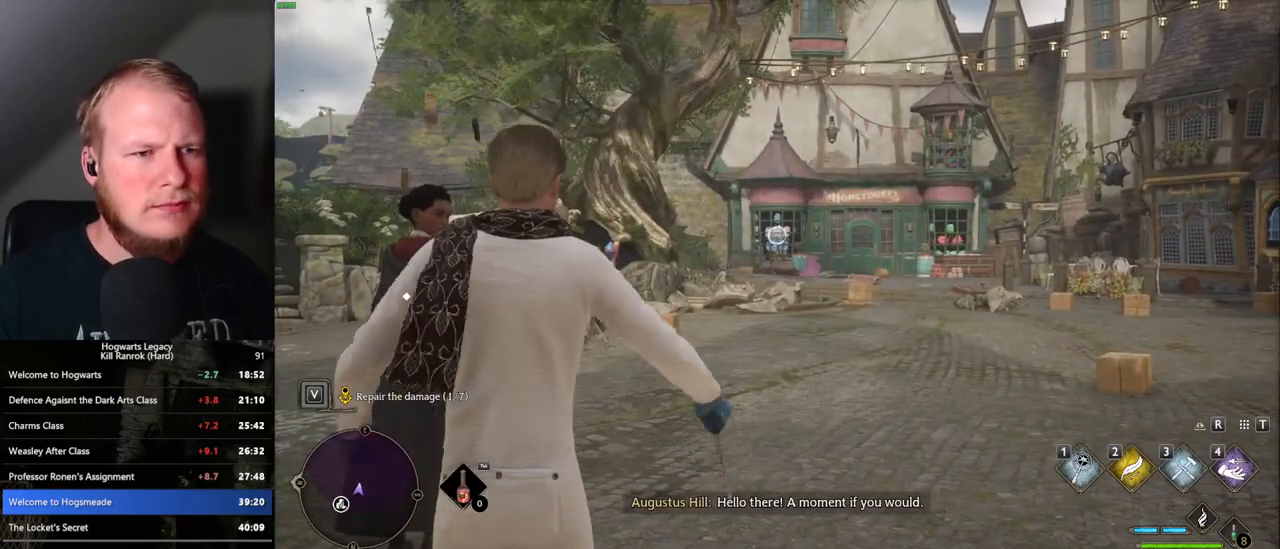
{"keys": [], "mouse": ["right"], "events": [[67, "3", "down"], [133, "3", "up"], [233, "3", "down"], [300, "3", "up"], [383, "3", "down"], [450, "3", "up"]]}
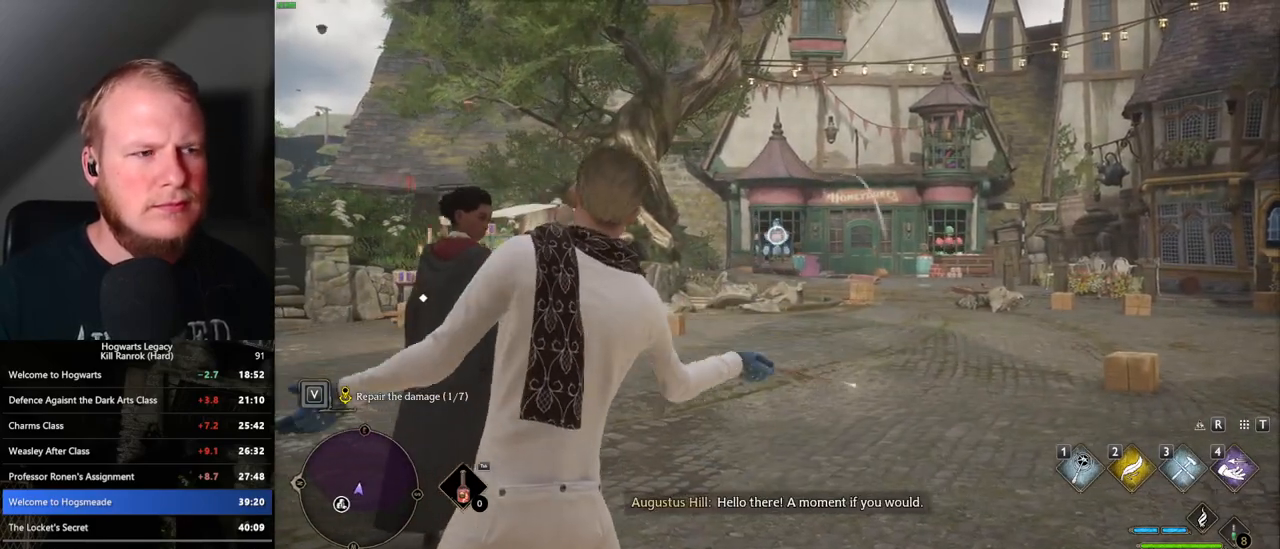
{"keys": [], "mouse": ["right"], "events": [[33, "3", "down"], [100, "3", "up"], [200, "3", "down"], [267, "3", "up"], [367, "3", "down"], [450, "3", "up"]]}
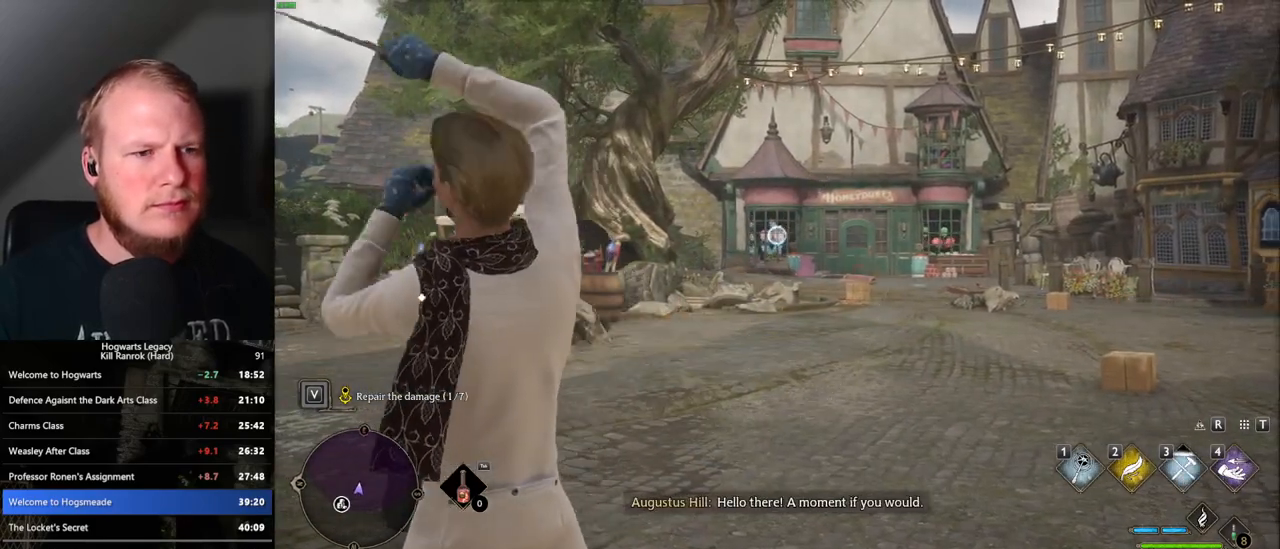
{"keys": [], "mouse": ["right"], "events": [[17, "3", "down"], [83, "3", "up"], [167, "3", "down"], [250, "3", "up"], [350, "3", "down"], [417, "3", "up"]]}
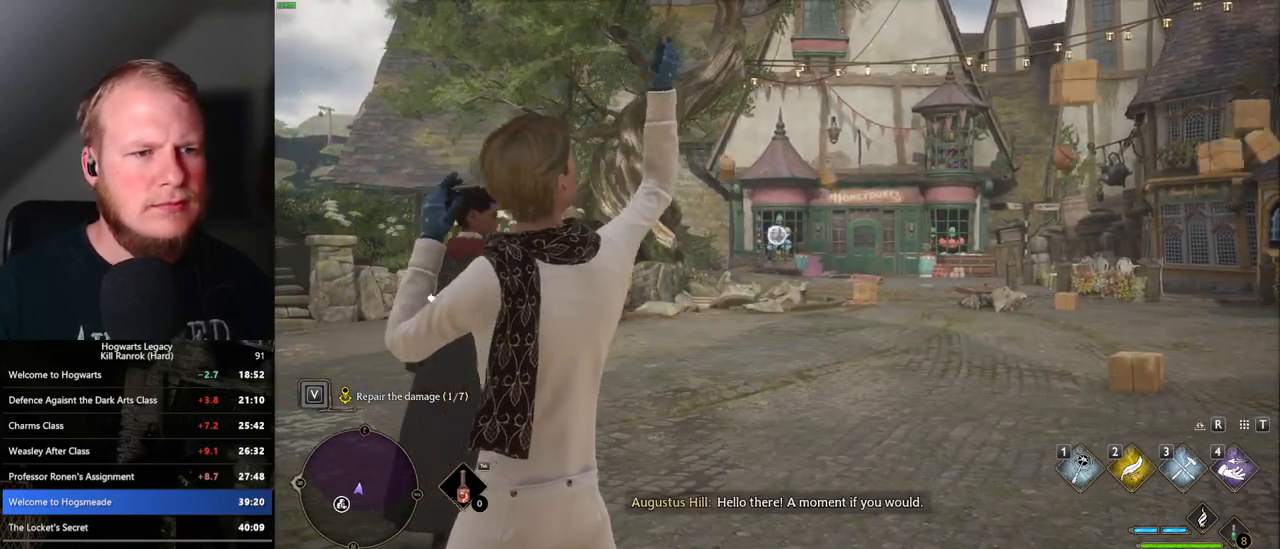
{"keys": ["3"], "mouse": ["right"], "events": [[17, "3", "down"], [83, "3", "up"], [183, "3", "down"], [250, "3", "up"], [333, "3", "down"], [383, "3", "up"], [467, "3", "down"]]}
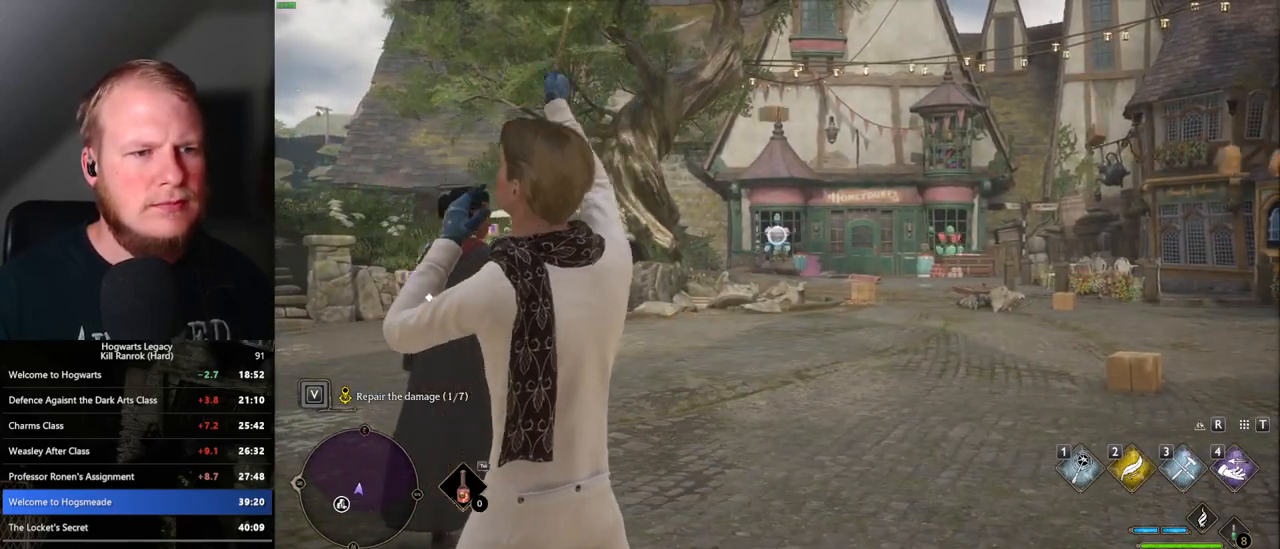
{"keys": [], "mouse": ["right"], "events": [[33, "3", "up"], [133, "3", "down"], [200, "3", "up"], [283, "3", "down"], [350, "3", "up"], [450, "3", "down"], [500, "3", "up"]]}